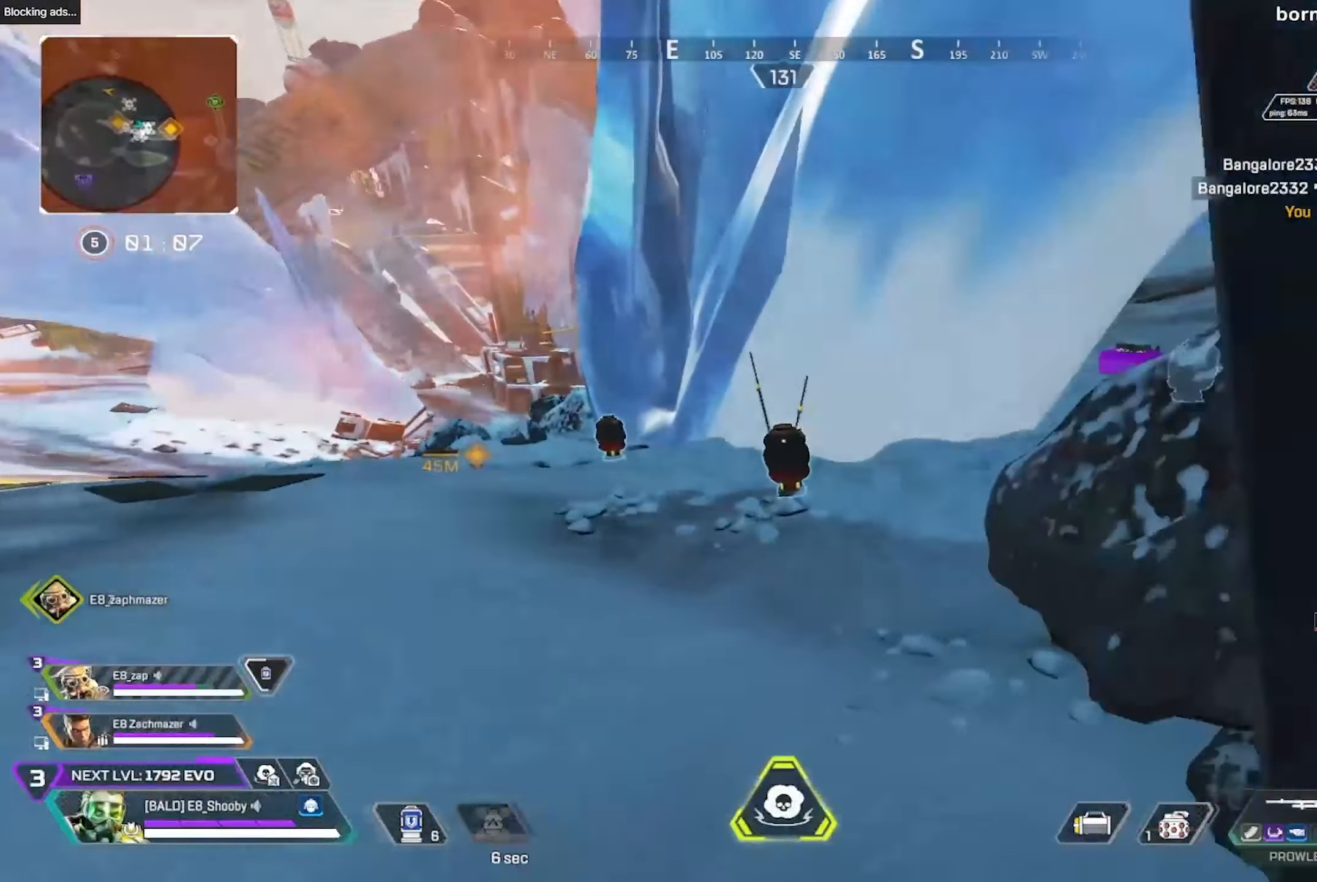
Gameplay with a controller (PlayStation layout); each line is a JSON object with the inputs held at the frame after it (dt_ms = milliseconds from this image to that frame). "events" lists button and stick changes between this image and that frame as [ms after this image, input, new state], when the widget could be followed in between. Not read: R1.
{"dt_ms": 500, "buttons": [], "left_stick": "down-left", "right_stick": "center"}
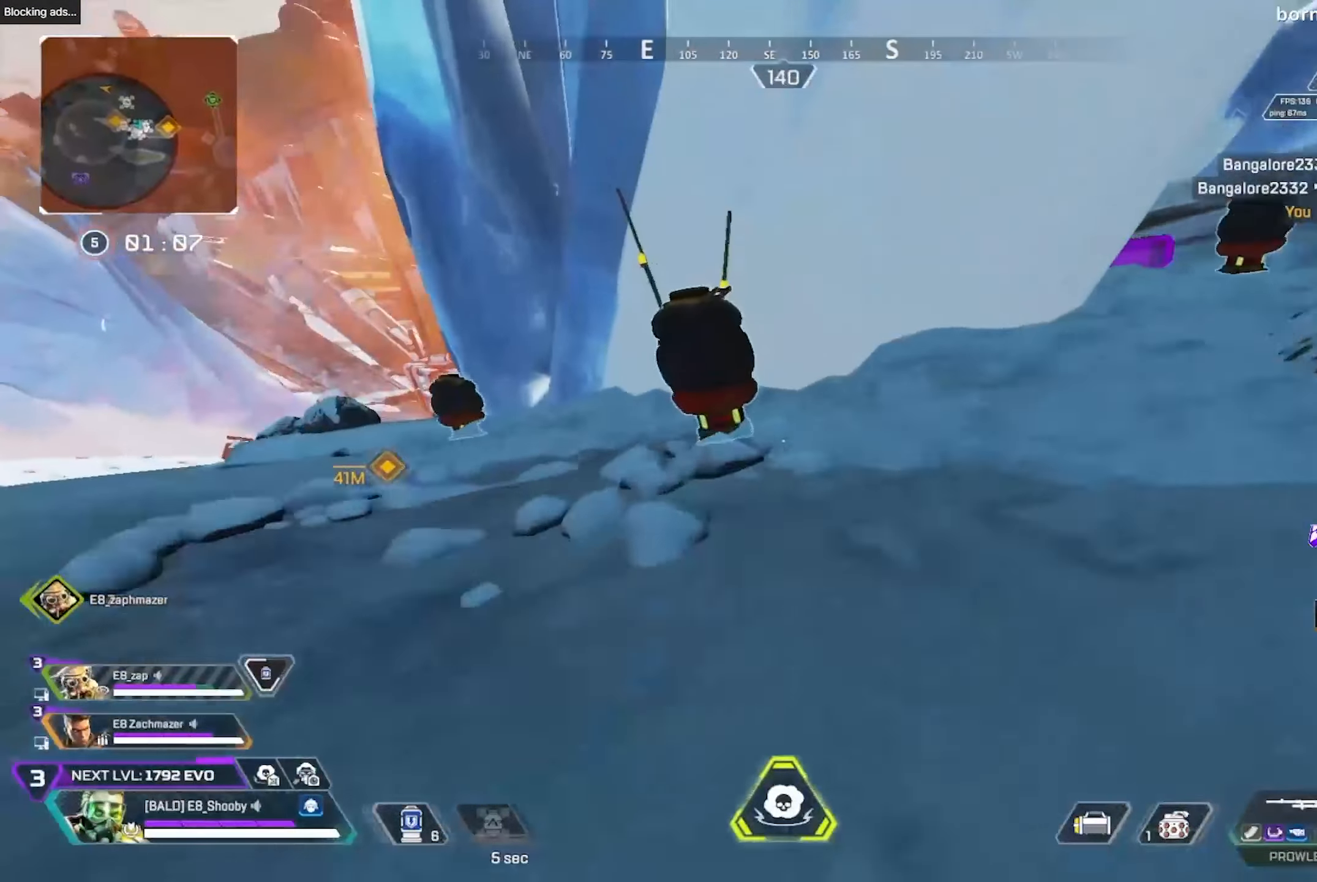
{"dt_ms": 1000, "buttons": [], "left_stick": "up-right", "right_stick": "center"}
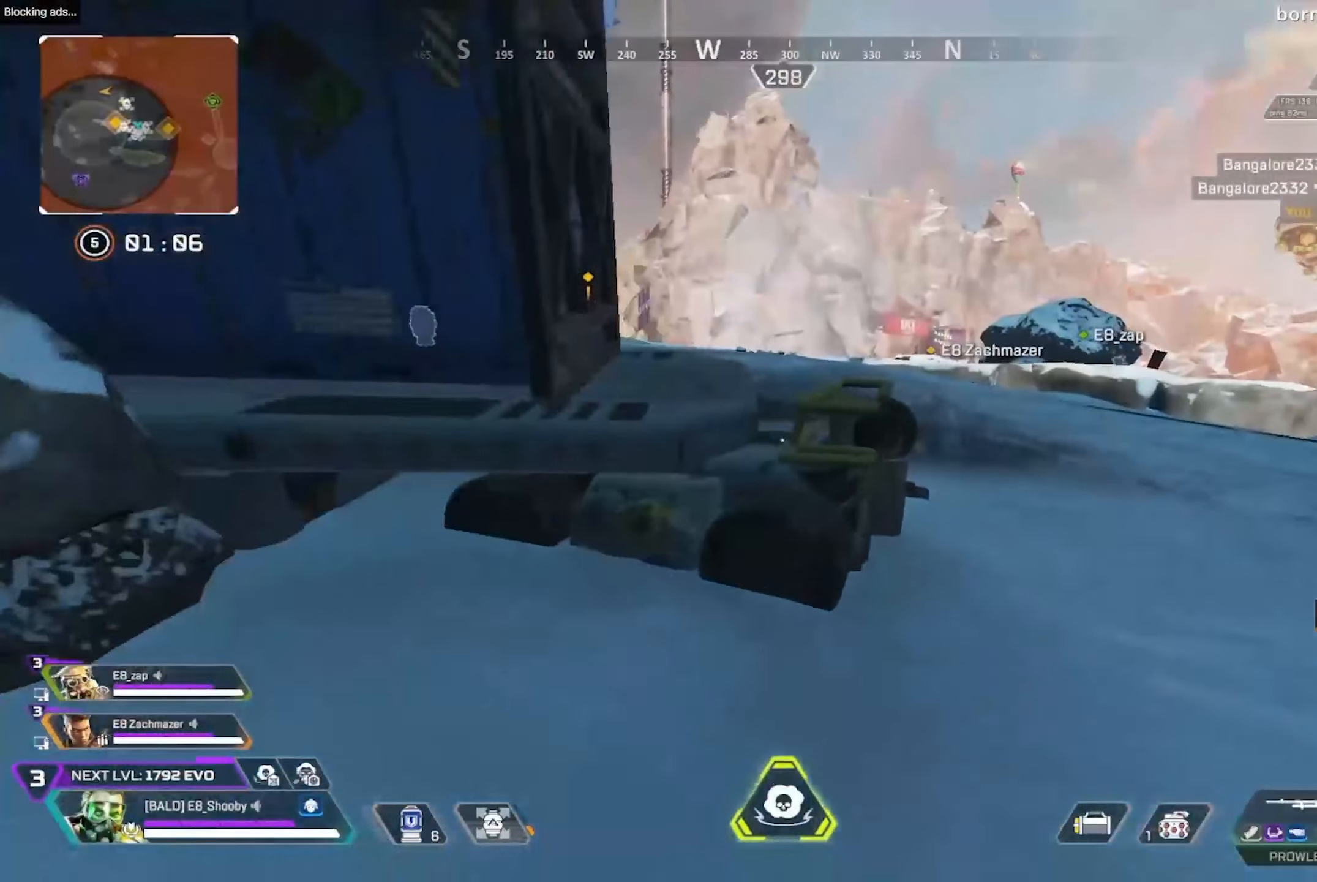
{"dt_ms": 500, "buttons": [], "left_stick": "up", "right_stick": "center", "events": [[166, "L3", "down"], [166, "left_stick", "up"], [250, "L3", "up"], [333, "right_stick", "left"], [466, "right_stick", "center"]]}
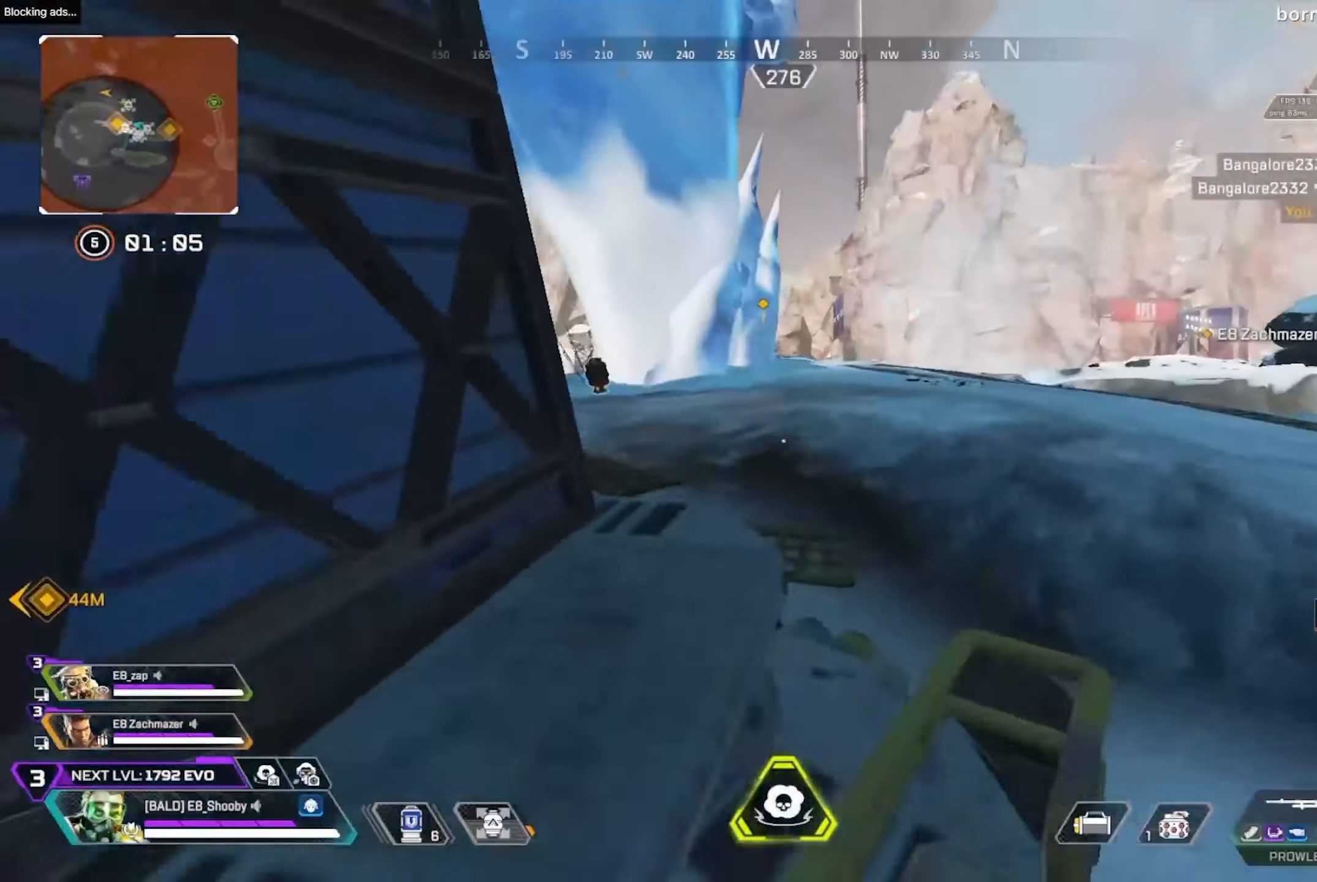
{"dt_ms": 500, "buttons": ["L3"], "left_stick": "up-right", "right_stick": "center", "events": [[16, "left_stick", "up-right"], [234, "right_stick", "left"], [384, "right_stick", "center"], [450, "L3", "down"]]}
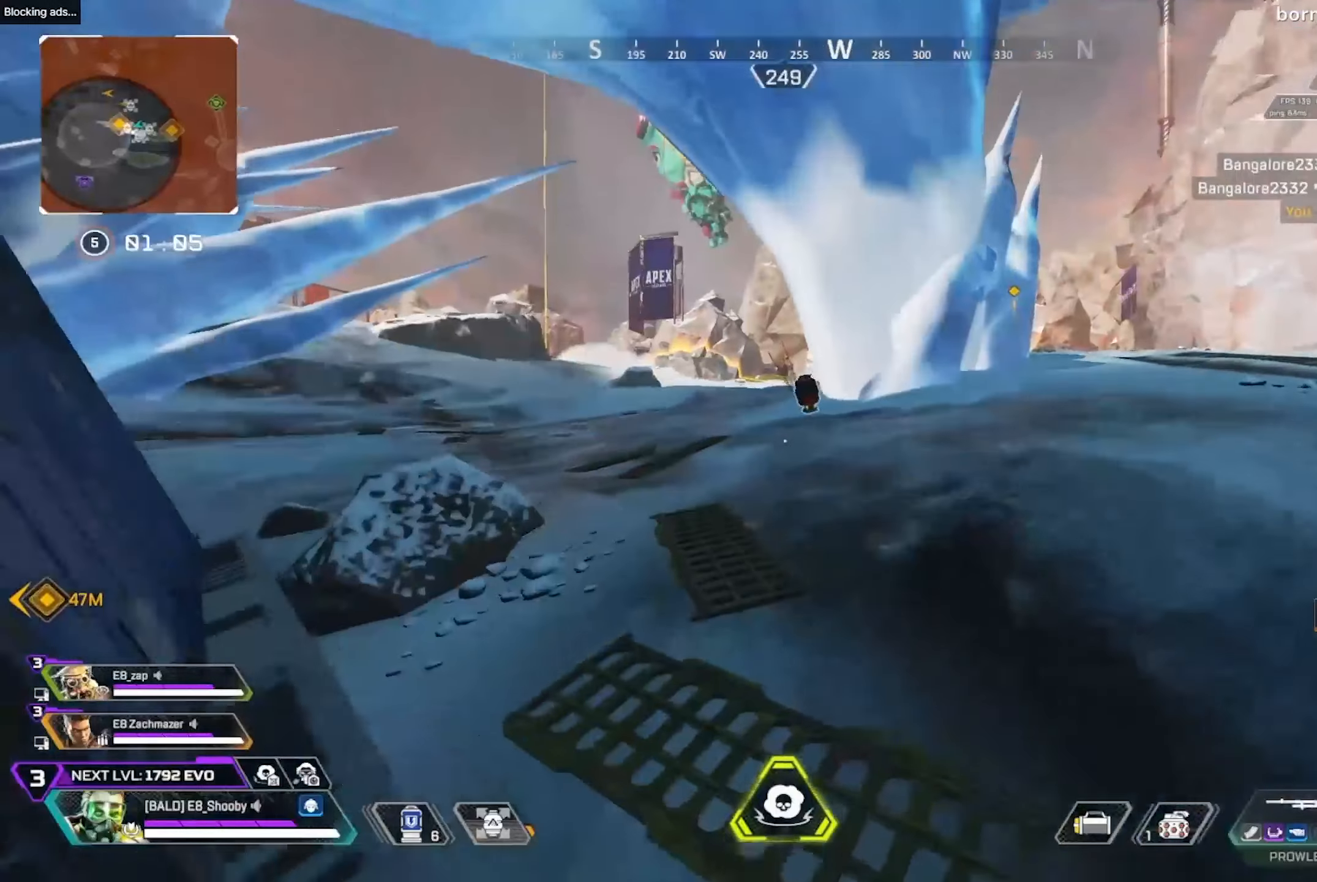
{"dt_ms": 500, "buttons": [], "left_stick": "up-right", "right_stick": "center", "events": [[34, "L3", "up"], [134, "left_stick", "center"], [134, "right_stick", "left"], [284, "left_stick", "up-right"], [284, "right_stick", "center"]]}
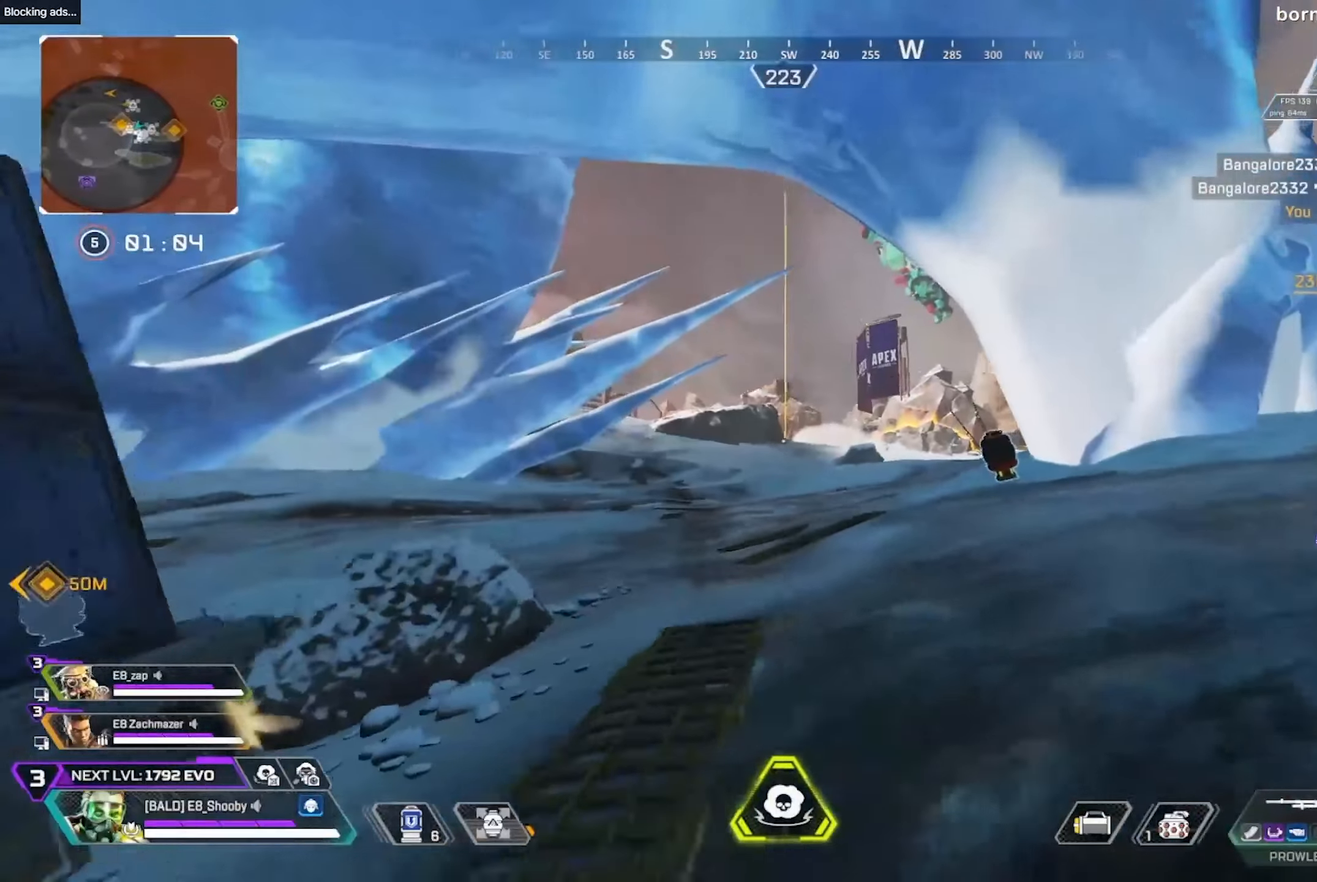
{"dt_ms": 500, "buttons": [], "left_stick": "up-right", "right_stick": "center", "events": []}
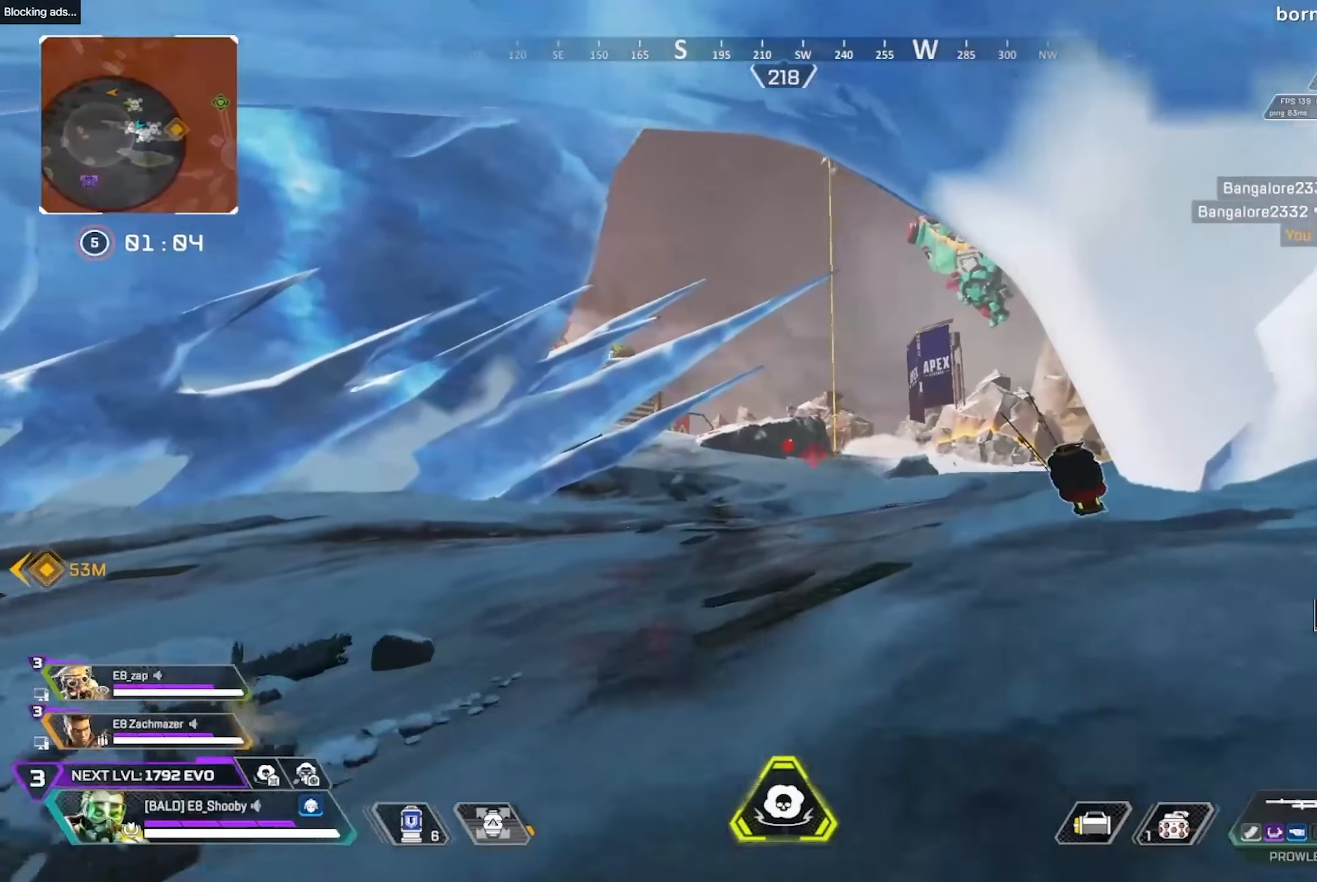
{"dt_ms": 500, "buttons": [], "left_stick": "up-right", "right_stick": "center"}
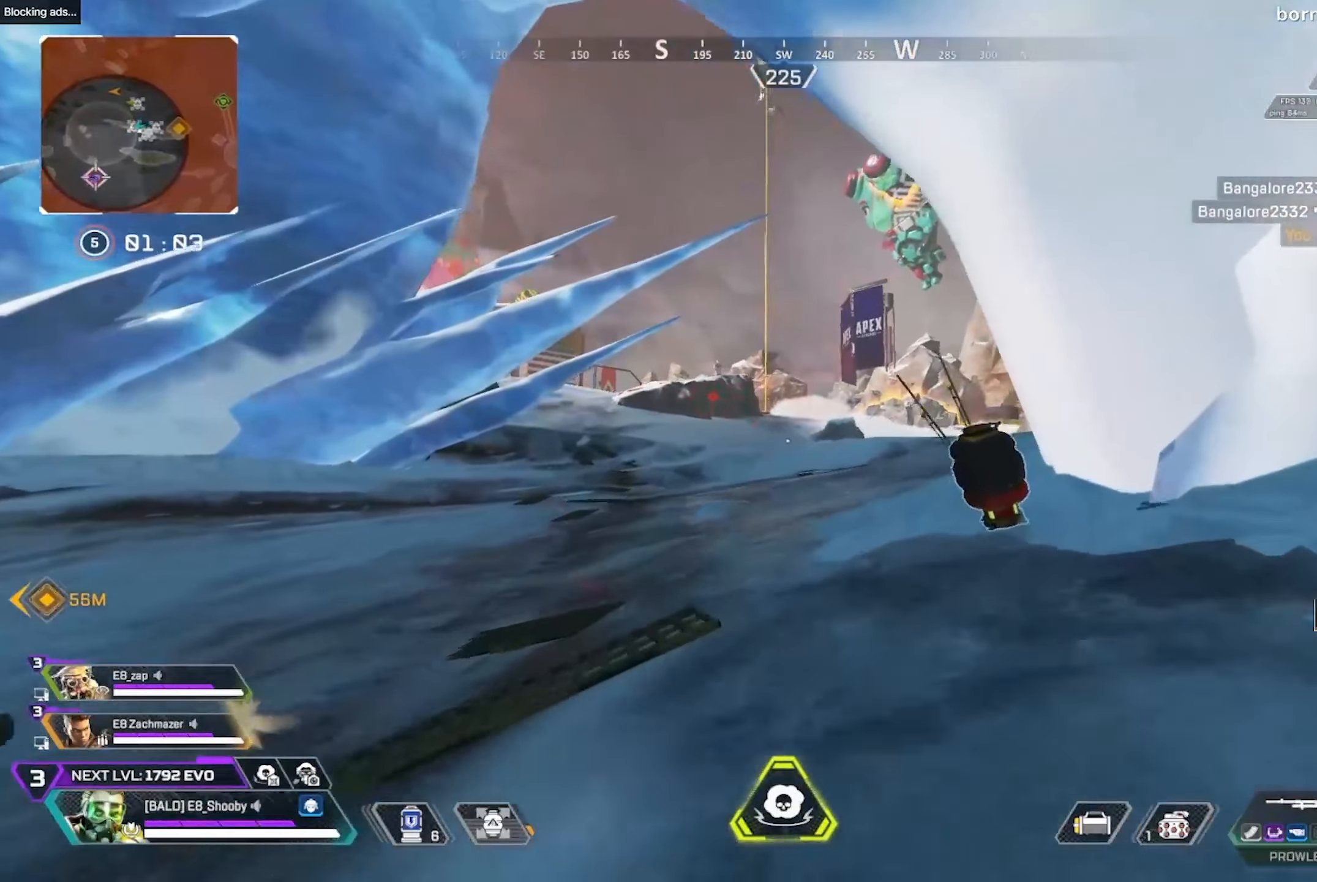
{"dt_ms": 500, "buttons": [], "left_stick": "down-left", "right_stick": "center", "events": [[350, "left_stick", "center"], [450, "left_stick", "down-left"]]}
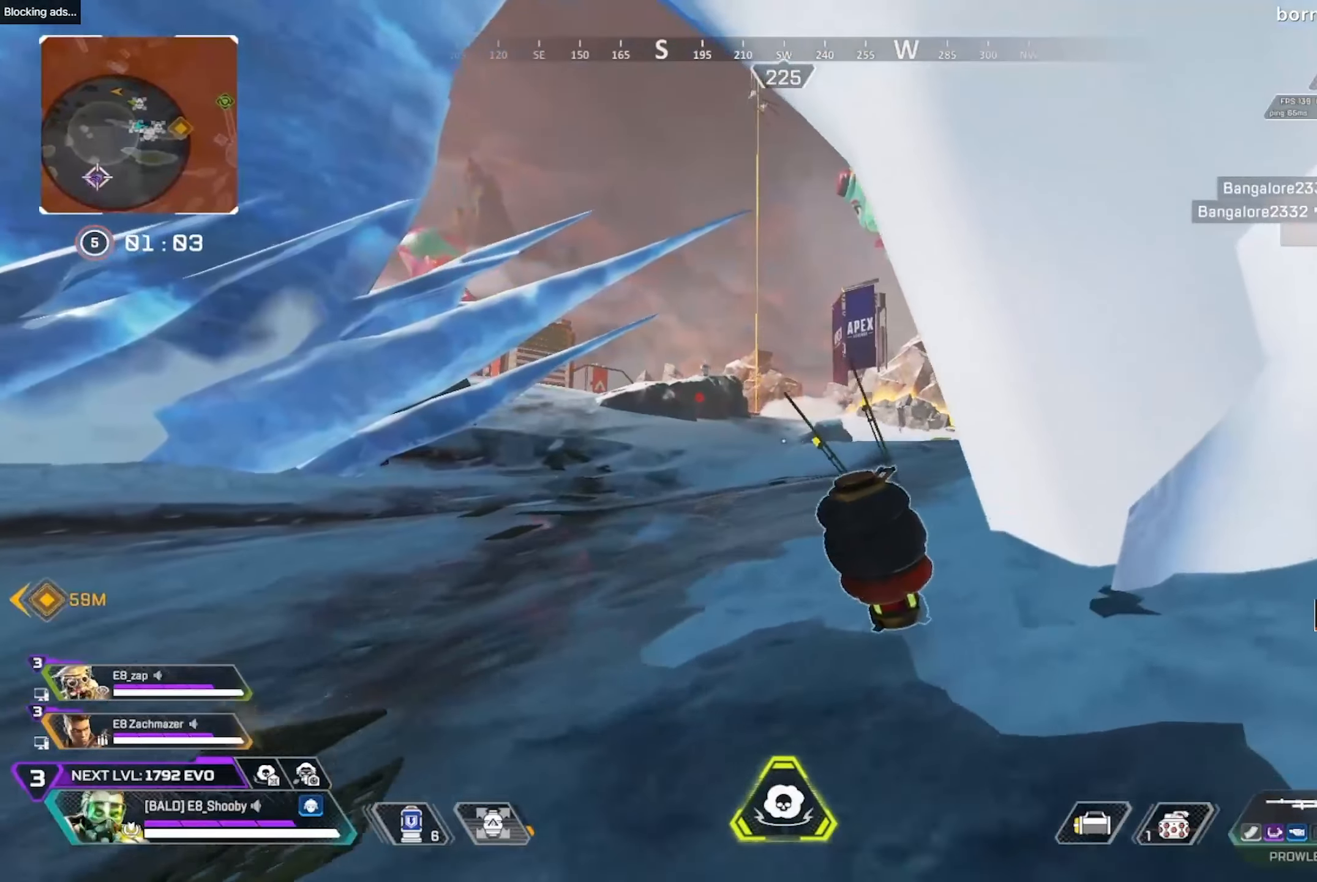
{"dt_ms": 500, "buttons": [], "left_stick": "down-left", "right_stick": "center", "events": [[250, "CIRCLE", "down"], [367, "CIRCLE", "up"]]}
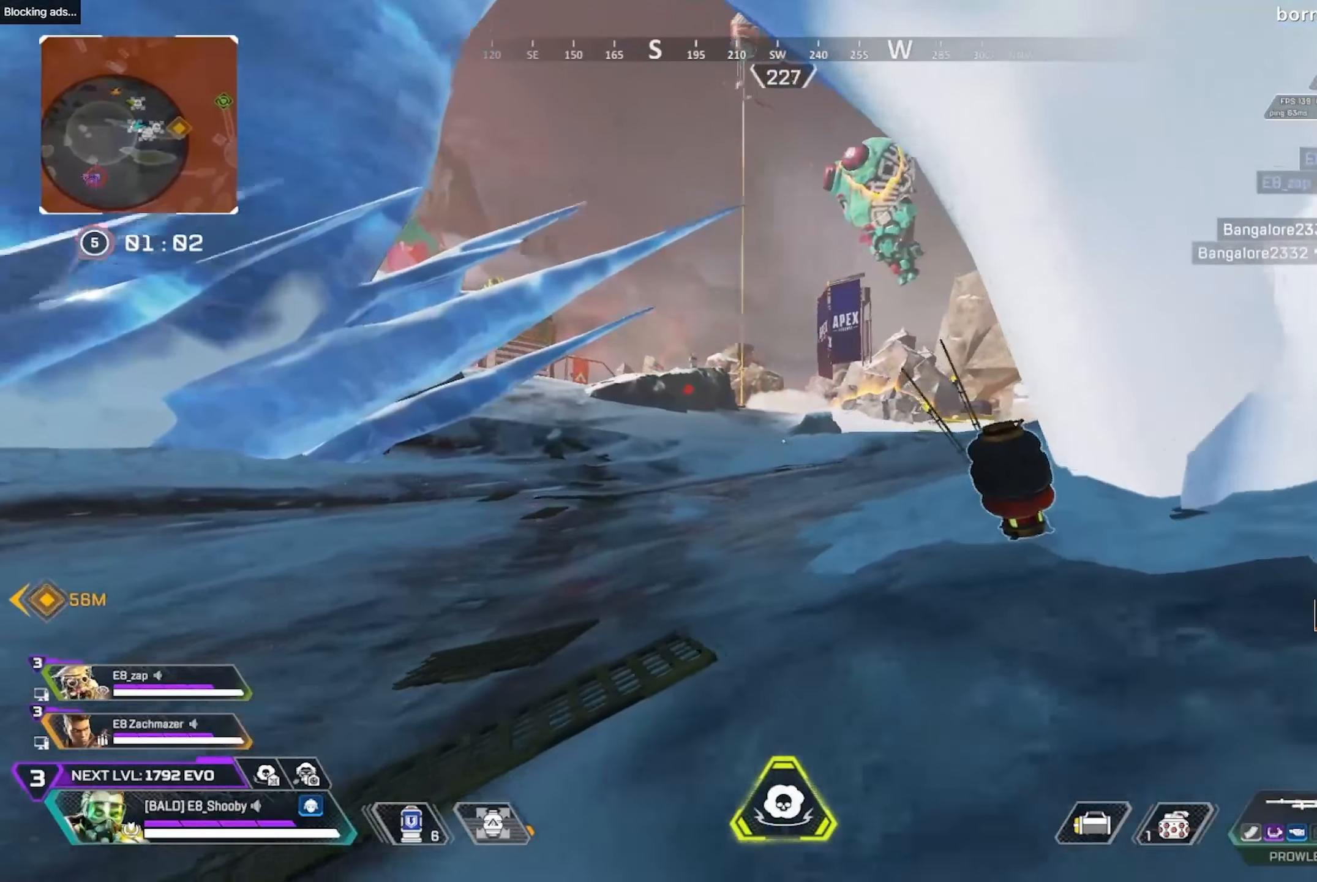
{"dt_ms": 500, "buttons": ["R3"], "left_stick": "right", "right_stick": "center", "events": [[34, "left_stick", "center"], [84, "left_stick", "down-right"], [217, "R3", "down"], [250, "left_stick", "right"], [284, "R3", "up"], [317, "right_stick", "left"], [400, "right_stick", "center"], [500, "R3", "down"]]}
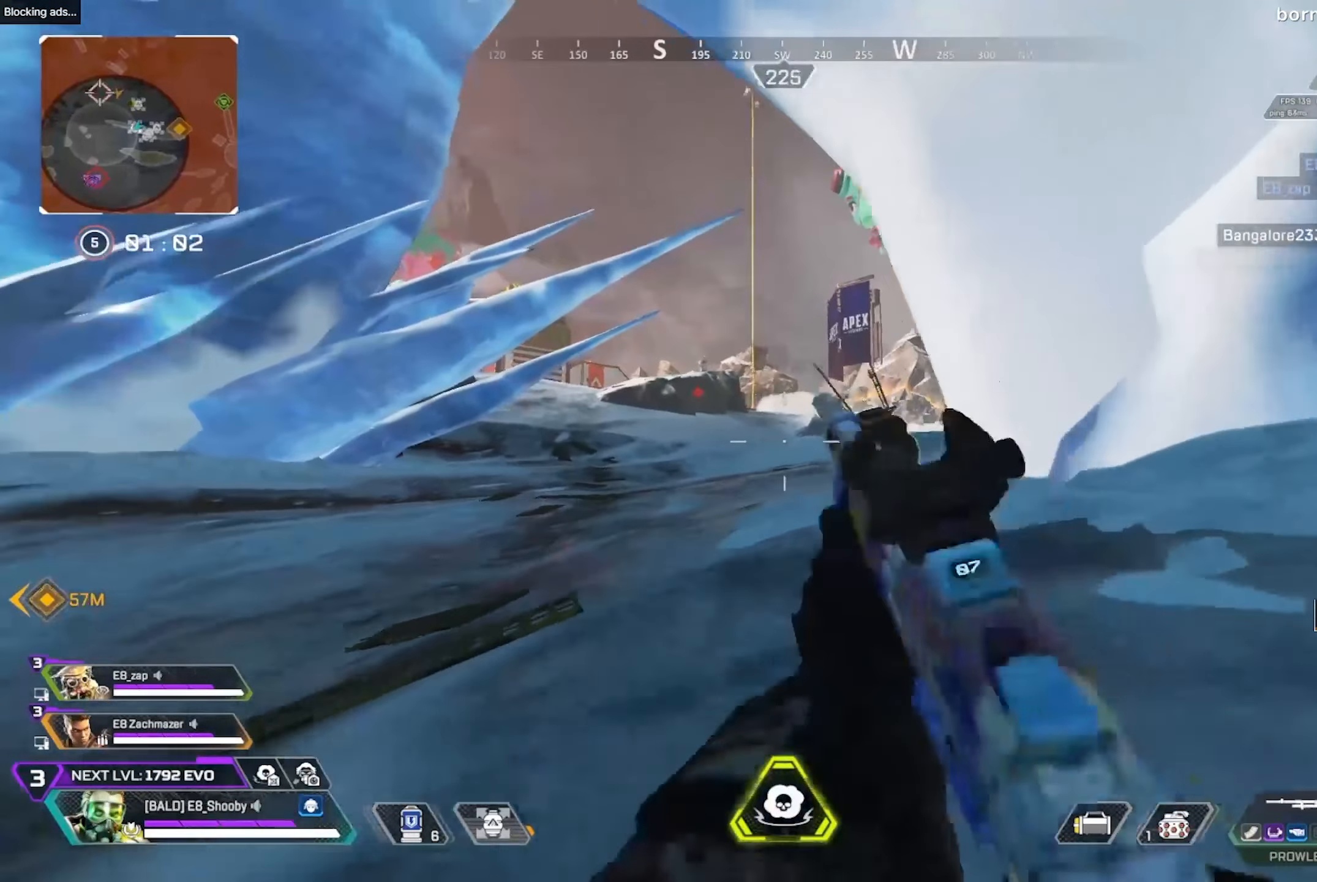
{"dt_ms": 500, "buttons": [], "left_stick": "up-right", "right_stick": "center", "events": [[67, "R3", "up"], [100, "left_stick", "up-right"]]}
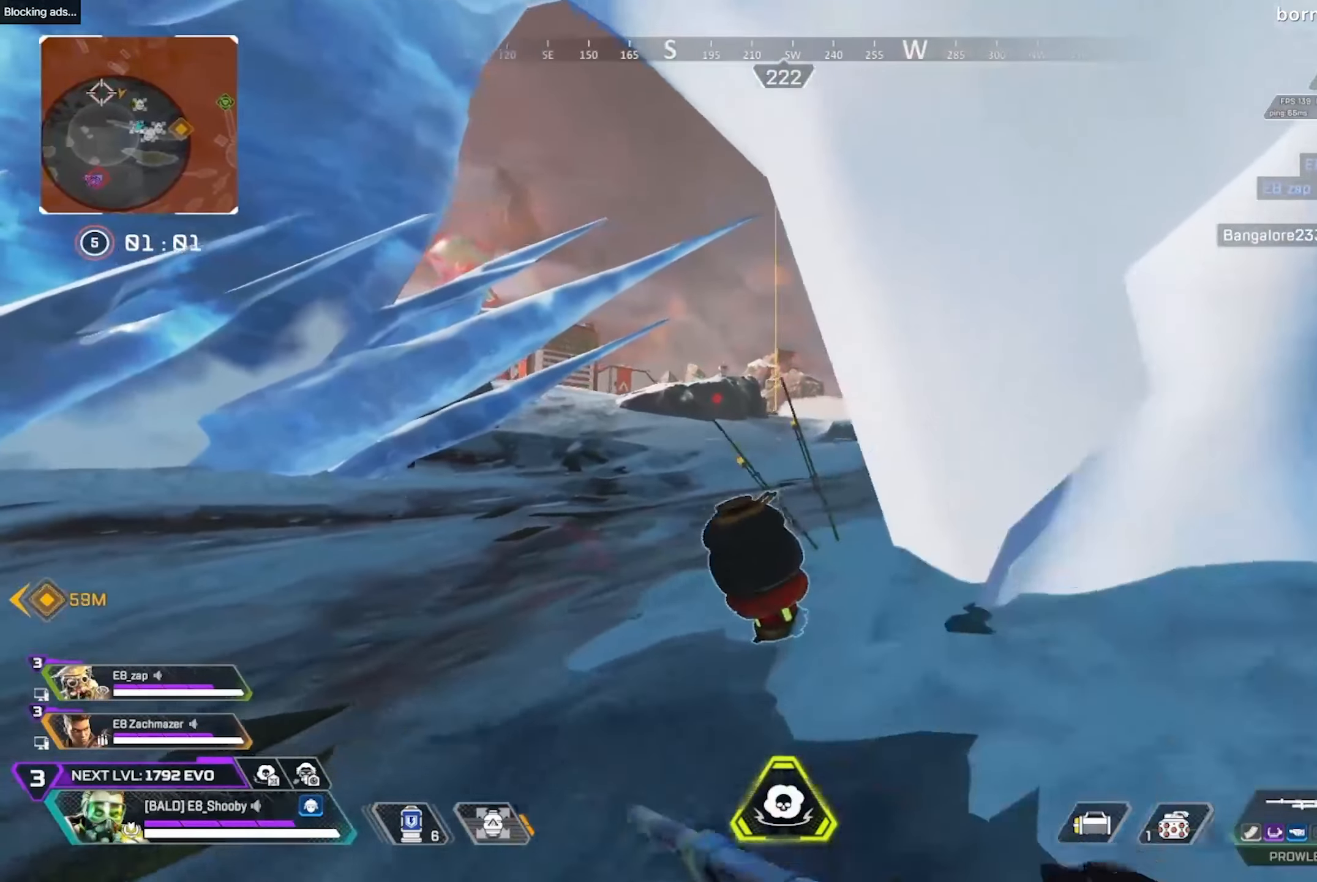
{"dt_ms": 500, "buttons": ["L2"], "left_stick": "up", "right_stick": "center", "events": [[284, "L2", "down"], [300, "left_stick", "up"]]}
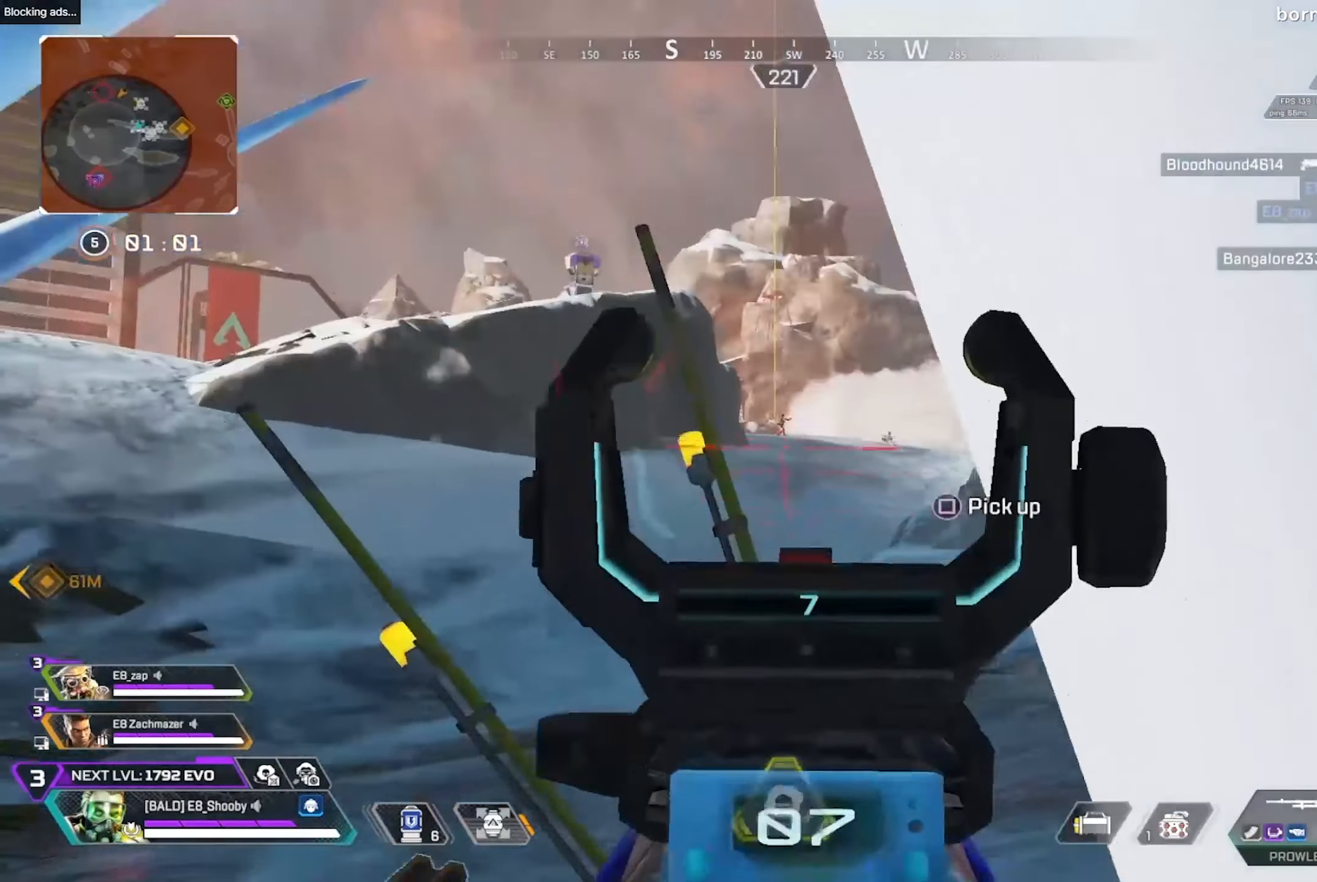
{"dt_ms": 500, "buttons": ["L2"], "left_stick": "up-right", "right_stick": "center", "events": [[50, "left_stick", "up-right"], [184, "left_stick", "up"], [434, "left_stick", "up-right"]]}
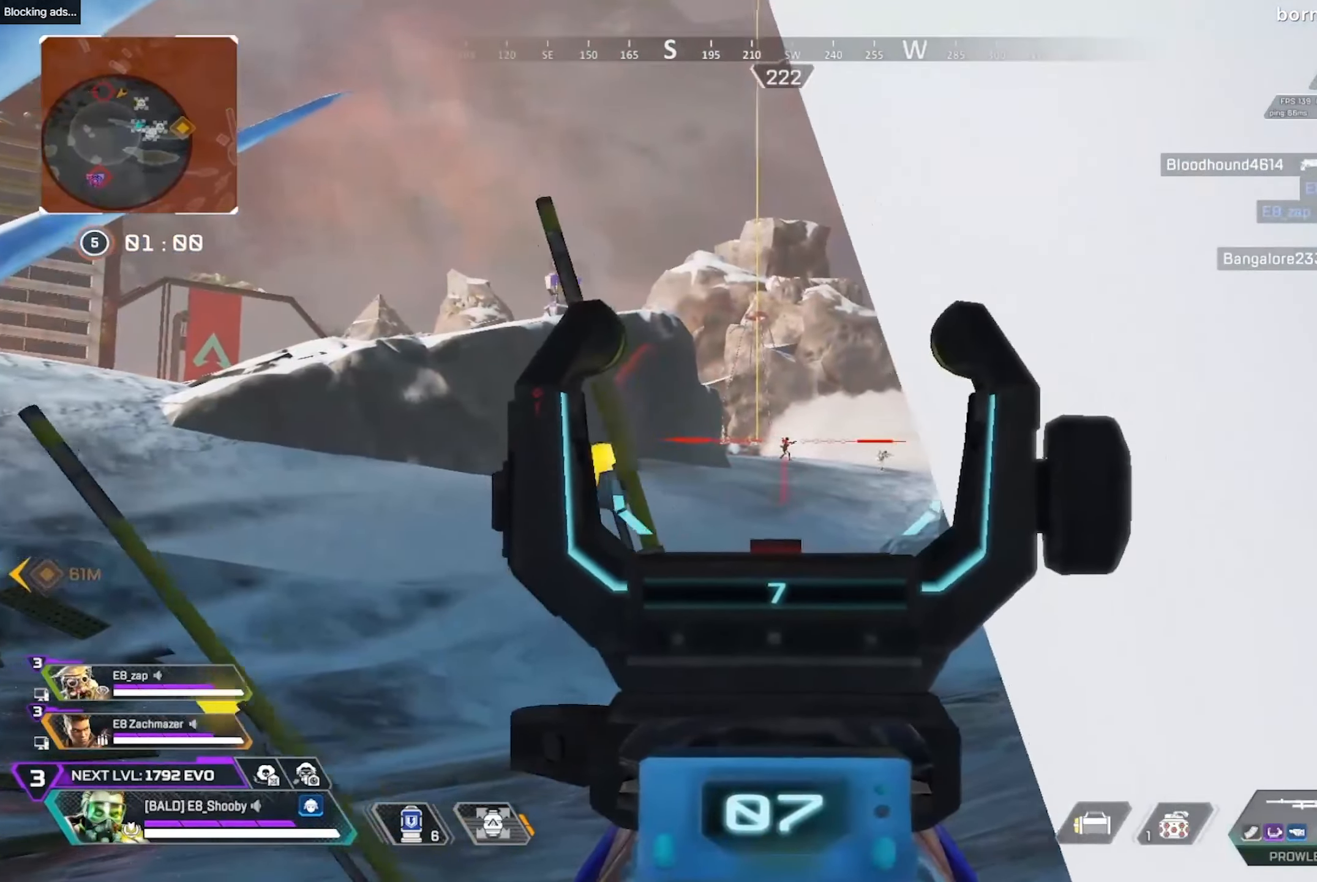
{"dt_ms": 500, "buttons": ["L2"], "left_stick": "center", "right_stick": "center", "events": [[100, "left_stick", "center"], [200, "right_stick", "down-right"], [233, "R2", "down"], [283, "right_stick", "center"], [333, "R2", "up"]]}
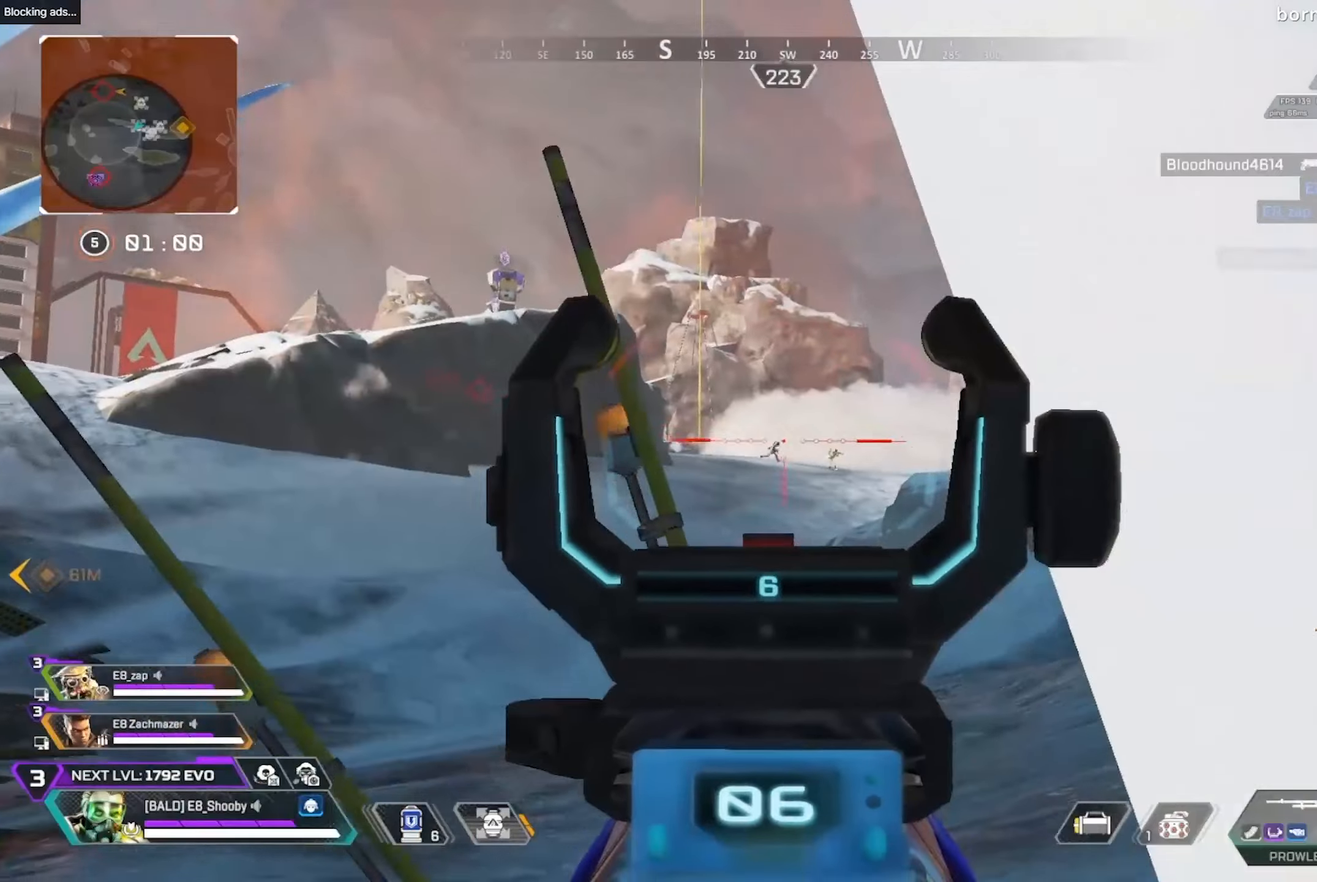
{"dt_ms": 500, "buttons": ["L2"], "left_stick": "center", "right_stick": "center", "events": [[116, "R2", "down"], [216, "R2", "up"], [400, "left_stick", "right"], [500, "left_stick", "center"]]}
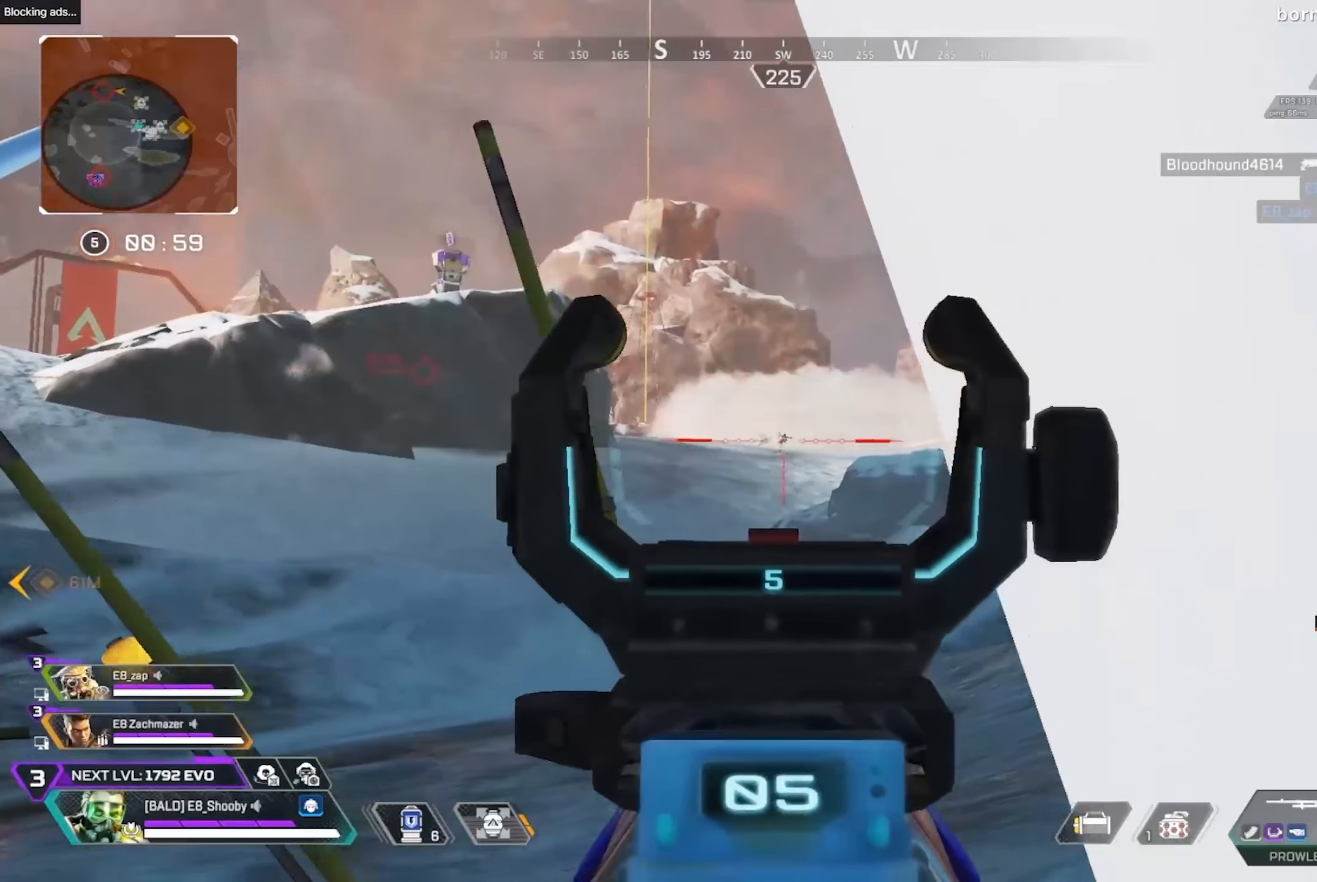
{"dt_ms": 500, "buttons": ["L2"], "left_stick": "center", "right_stick": "center", "events": [[133, "R2", "down"], [216, "R2", "up"], [216, "left_stick", "left"], [316, "left_stick", "center"], [366, "left_stick", "right"], [433, "left_stick", "center"]]}
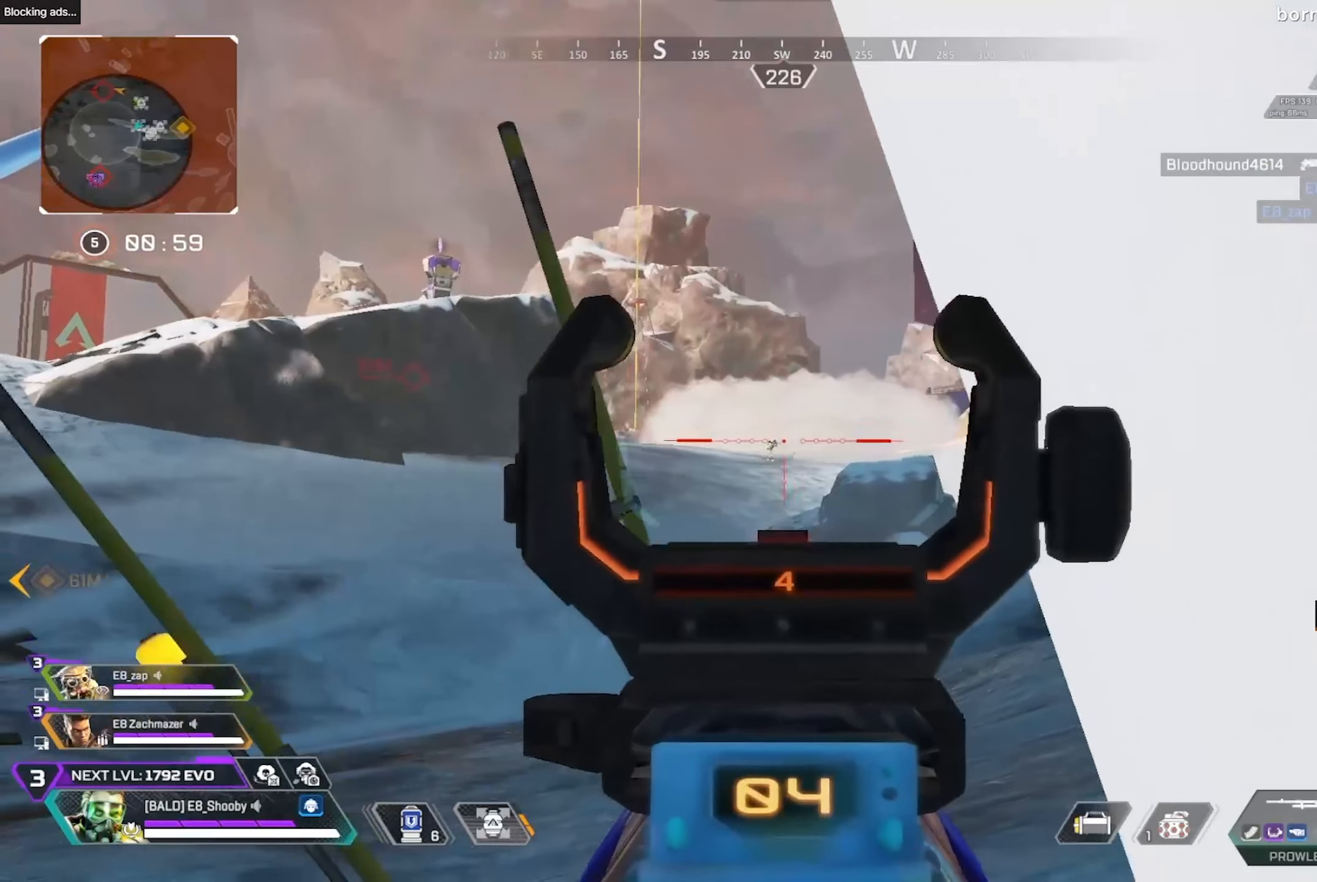
{"dt_ms": 500, "buttons": ["L2"], "left_stick": "center", "right_stick": "center", "events": [[133, "R2", "down"], [200, "R2", "up"]]}
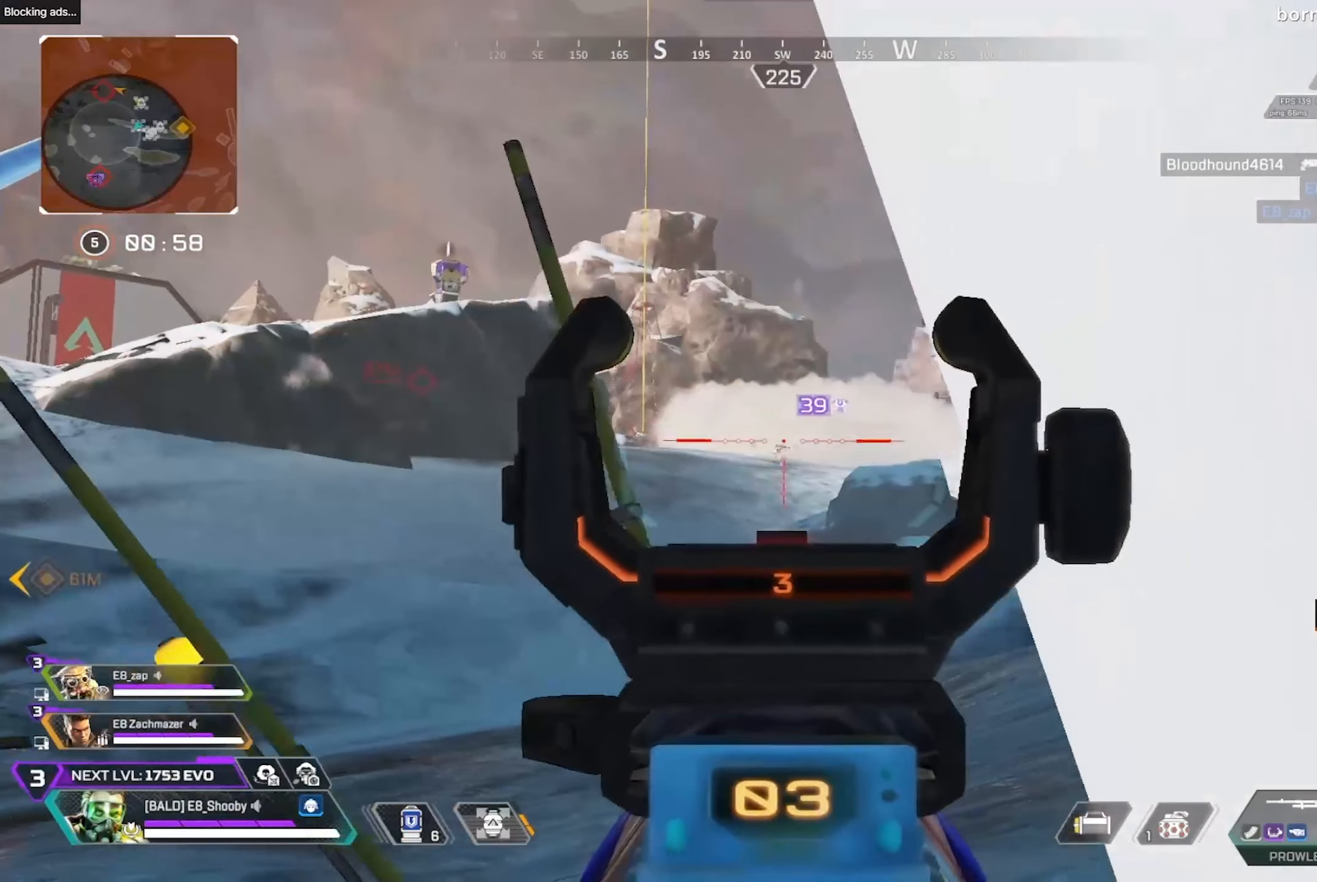
{"dt_ms": 500, "buttons": ["L2", "R2"], "left_stick": "center", "right_stick": "center", "events": [[33, "R2", "down"], [33, "left_stick", "left"], [83, "left_stick", "center"], [133, "R2", "up"], [133, "right_stick", "down-right"], [266, "right_stick", "center"], [366, "left_stick", "right"], [433, "left_stick", "center"], [483, "R2", "down"]]}
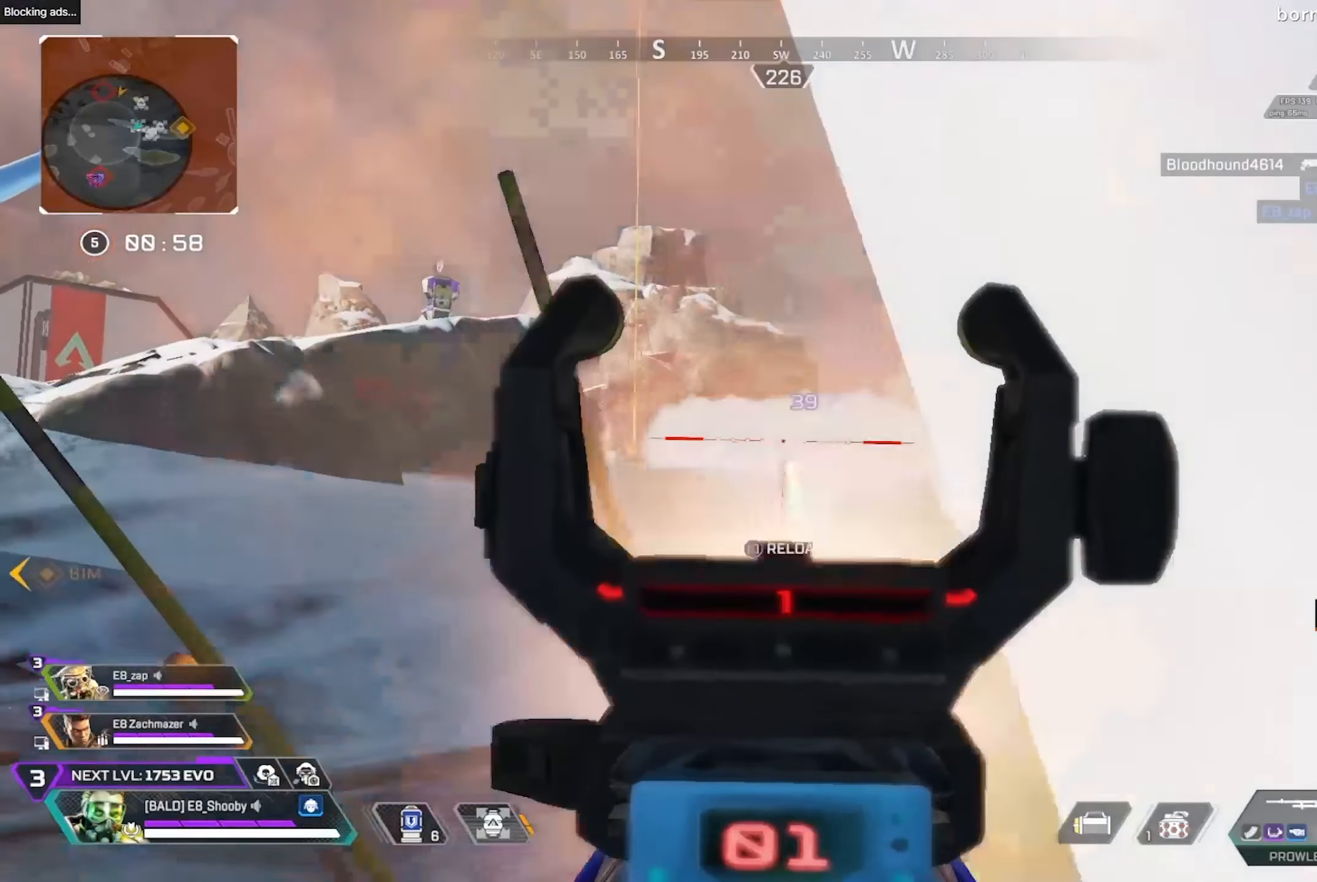
{"dt_ms": 500, "buttons": ["L2"], "left_stick": "center", "right_stick": "center", "events": [[50, "left_stick", "left"], [66, "R2", "up"], [150, "left_stick", "center"], [400, "R2", "down"], [483, "R2", "up"]]}
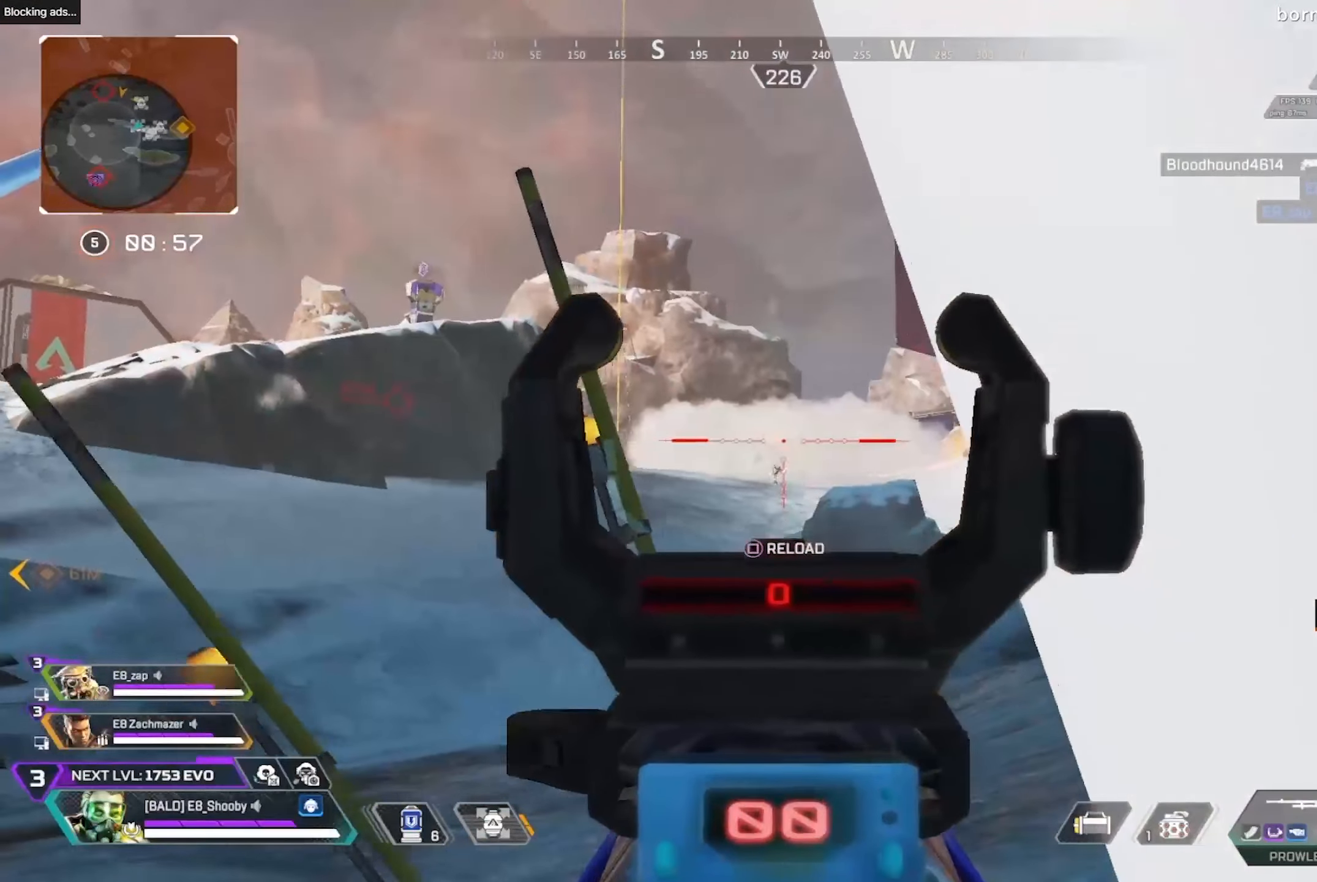
{"dt_ms": 500, "buttons": [], "left_stick": "down-right", "right_stick": "center", "events": [[16, "left_stick", "down-left"], [116, "left_stick", "down-right"], [300, "L2", "up"], [350, "SQUARE", "down"], [400, "SQUARE", "up"]]}
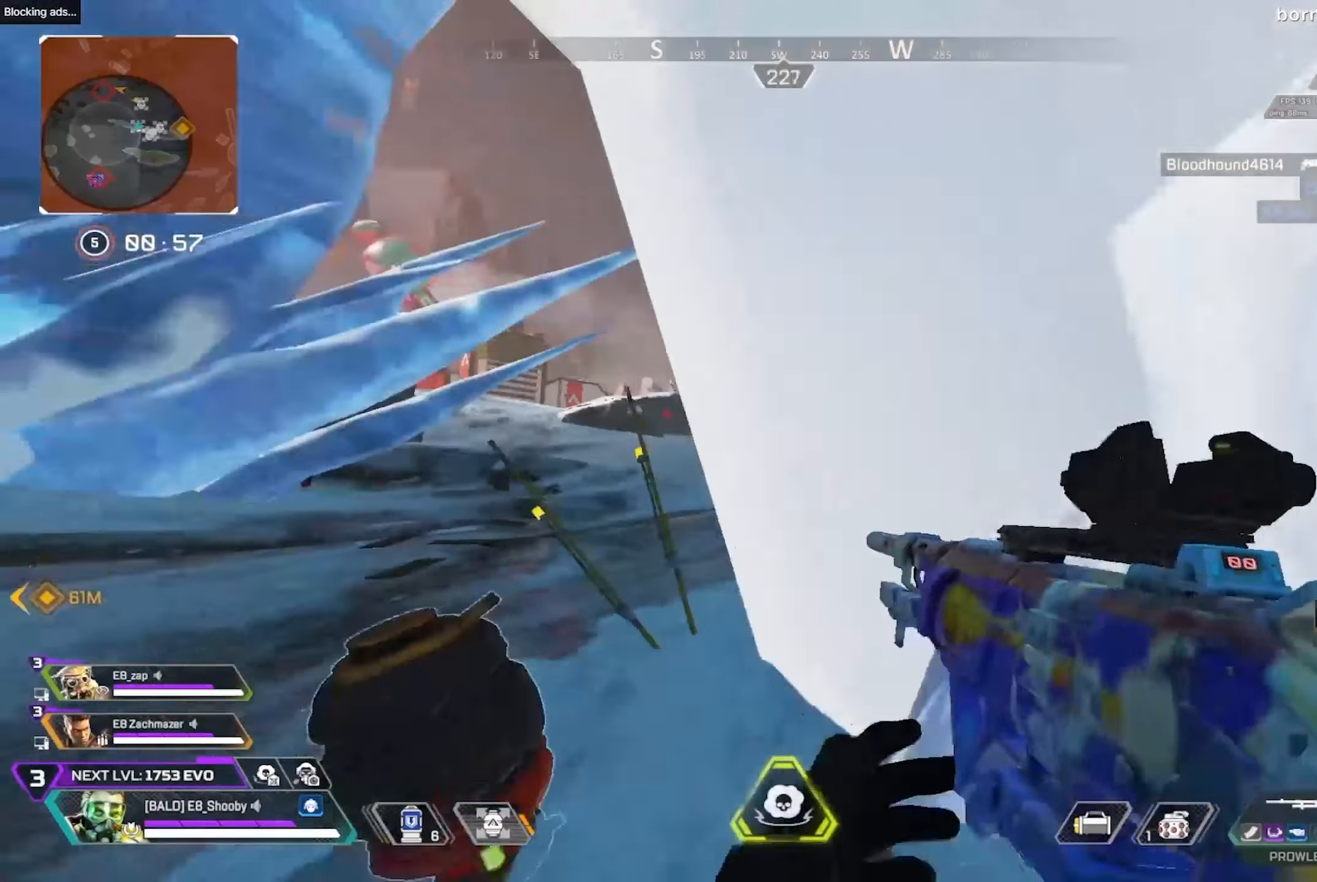
{"dt_ms": 500, "buttons": [], "left_stick": "up-right", "right_stick": "center", "events": [[33, "right_stick", "right"], [183, "left_stick", "up-right"], [333, "right_stick", "center"]]}
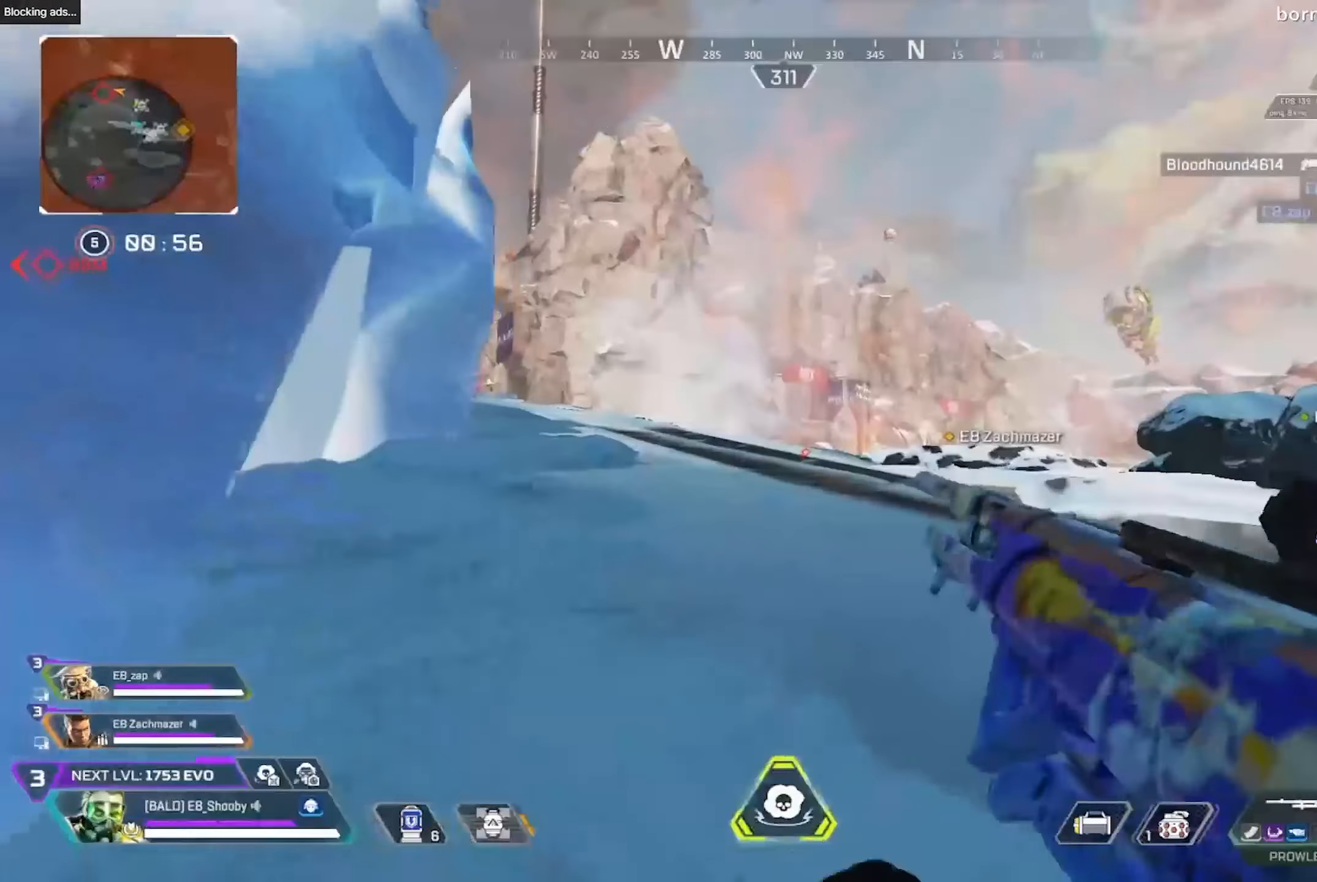
{"dt_ms": 500, "buttons": [], "left_stick": "up-right", "right_stick": "right", "events": [[400, "right_stick", "right"]]}
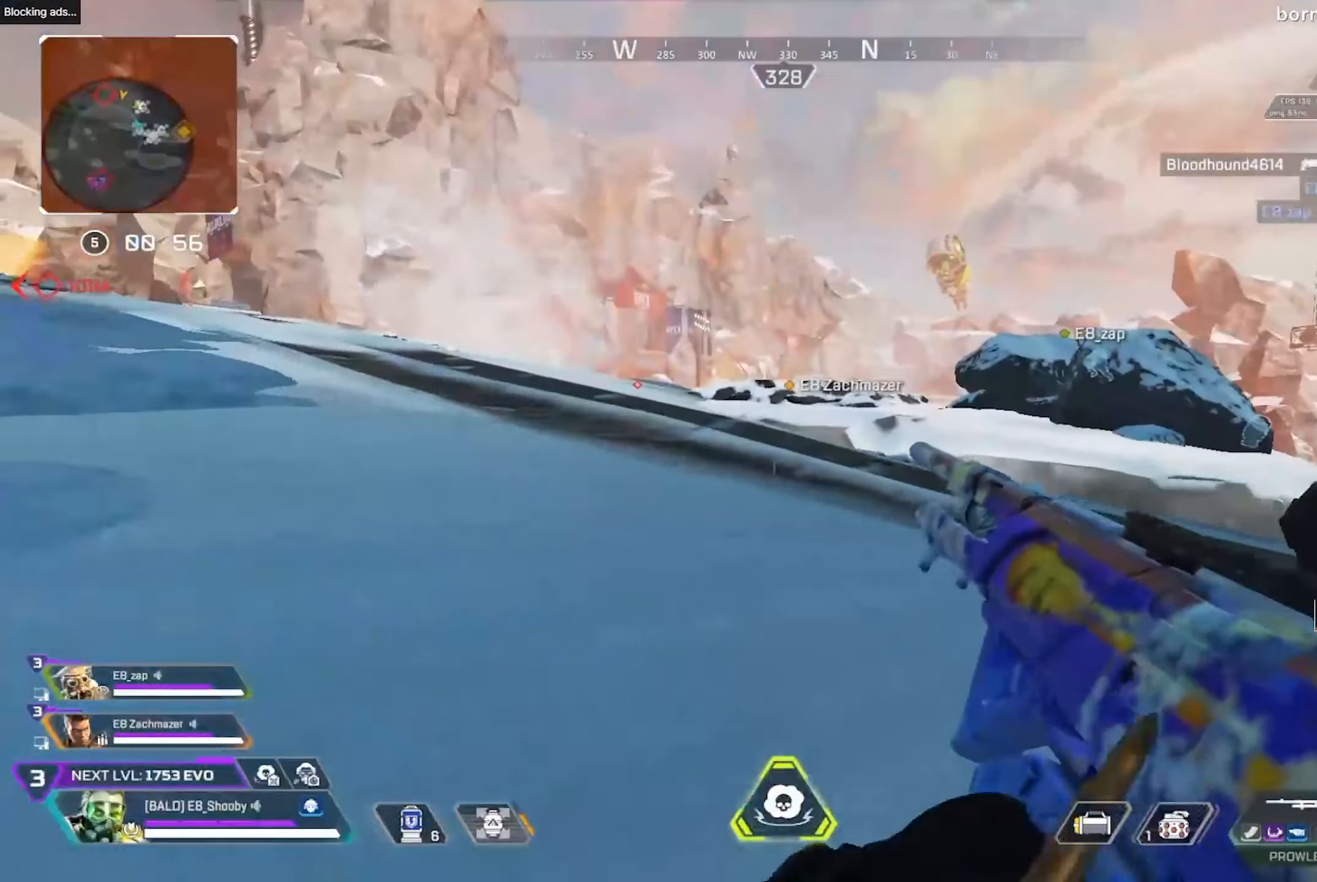
{"dt_ms": 500, "buttons": ["CIRCLE"], "left_stick": "up-right", "right_stick": "right", "events": [[16, "right_stick", "center"], [350, "CIRCLE", "down"], [450, "right_stick", "right"]]}
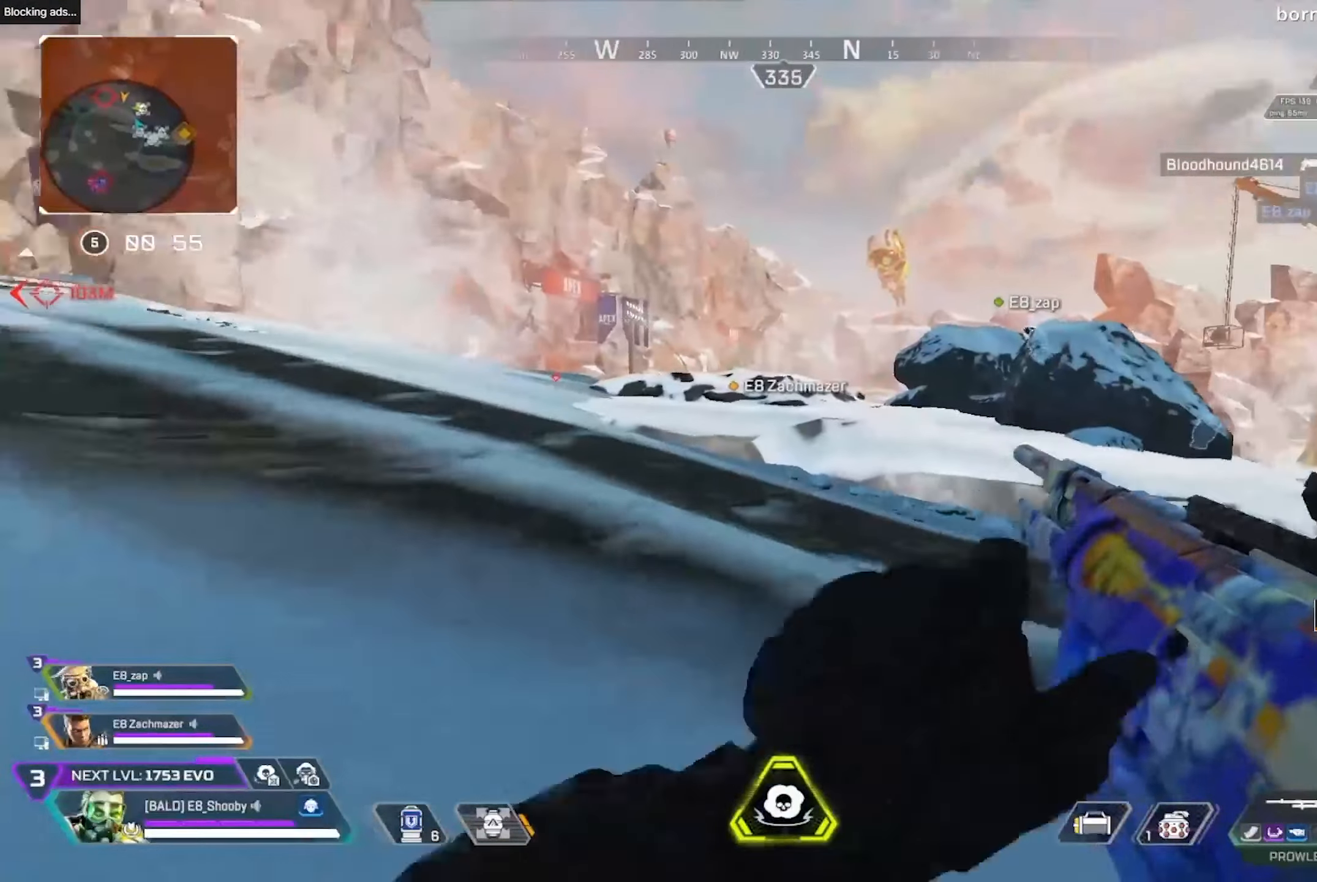
{"dt_ms": 500, "buttons": [], "left_stick": "up-right", "right_stick": "center", "events": [[50, "right_stick", "center"], [233, "CIRCLE", "up"]]}
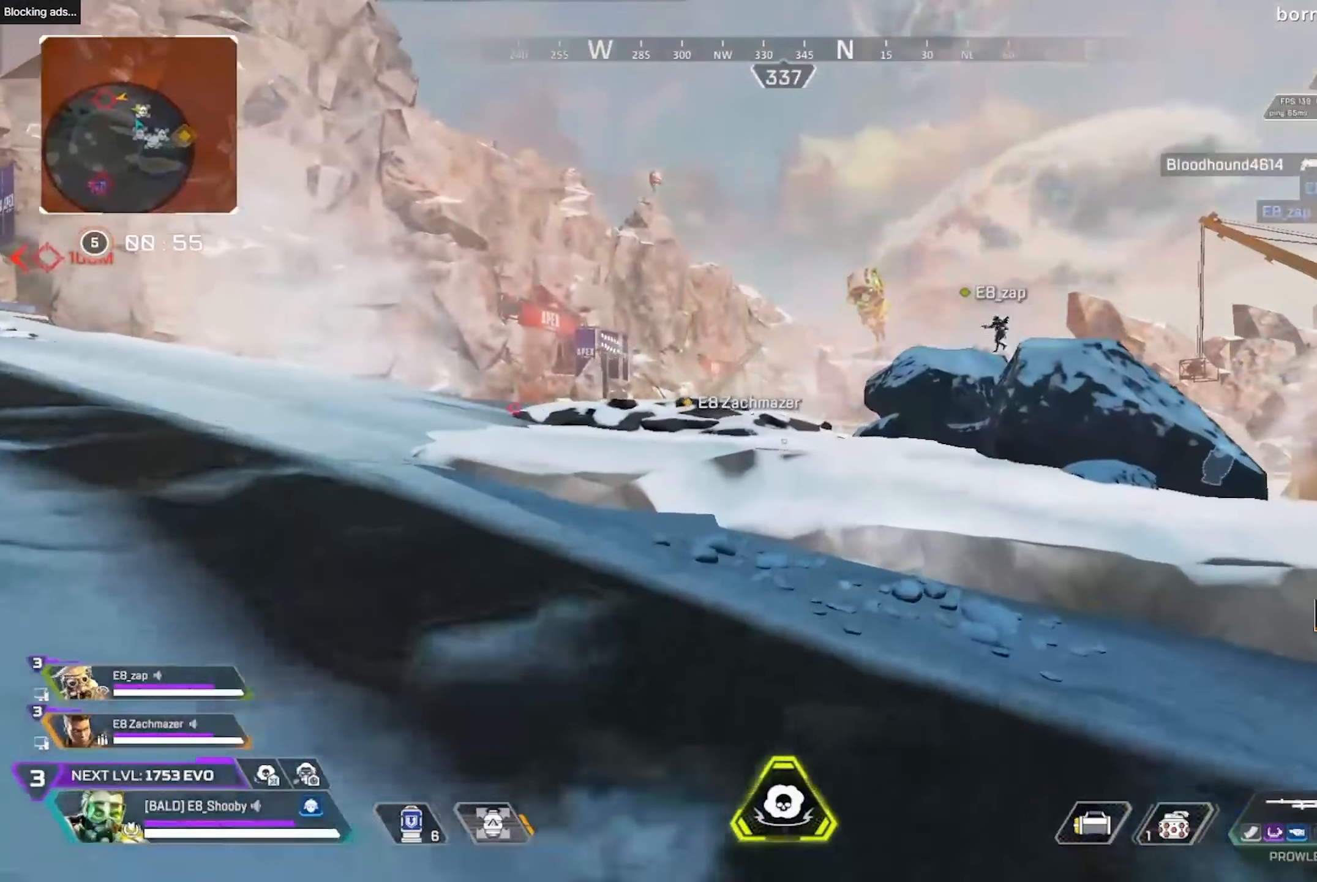
{"dt_ms": 500, "buttons": [], "left_stick": "up-left", "right_stick": "center", "events": [[100, "R3", "down"], [200, "R3", "up"], [200, "left_stick", "up"], [350, "left_stick", "up-left"], [366, "L3", "down"], [450, "L3", "up"]]}
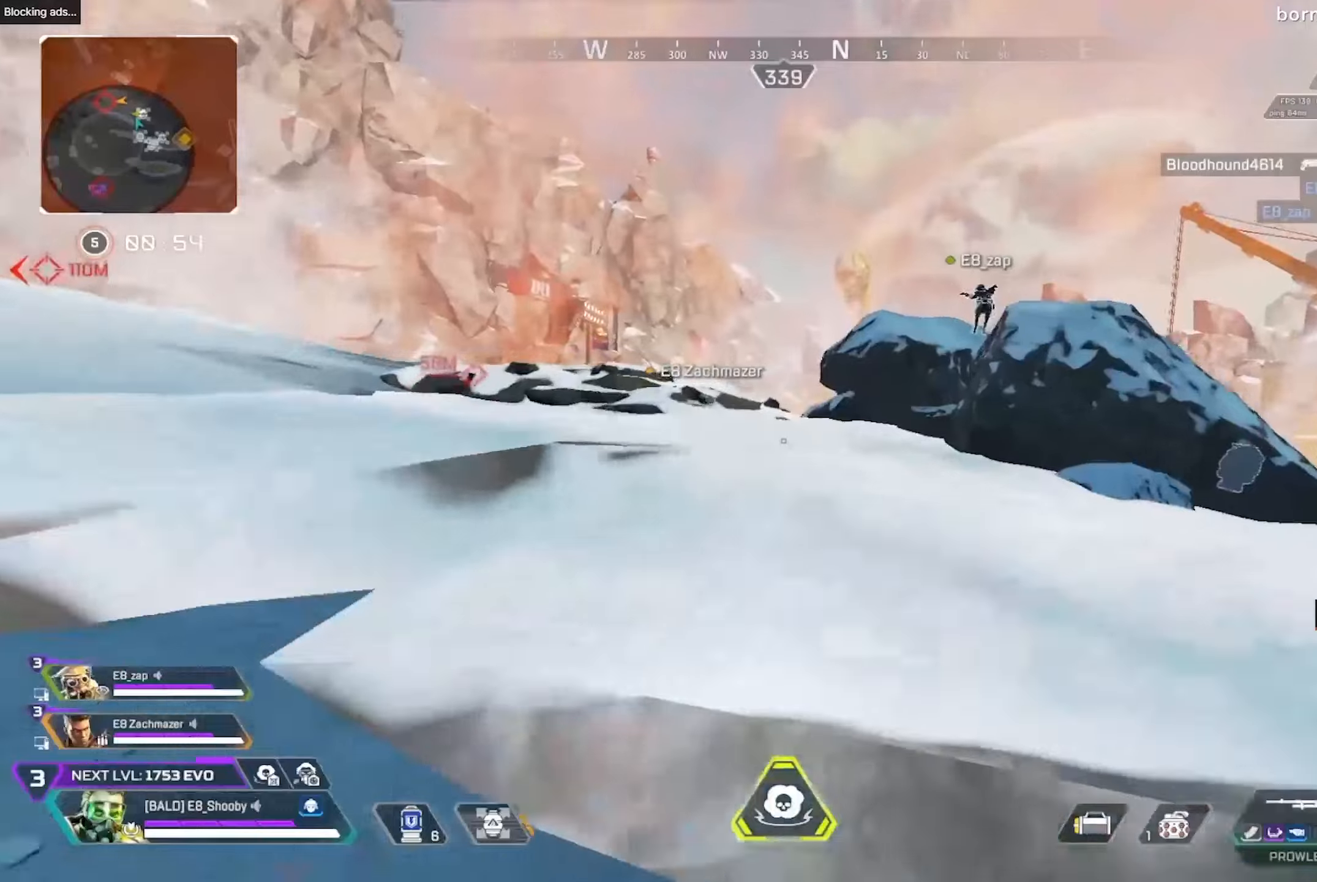
{"dt_ms": 500, "buttons": ["L1"], "left_stick": "up-right", "right_stick": "center", "events": [[16, "left_stick", "center"], [166, "left_stick", "up-right"], [500, "L1", "down"]]}